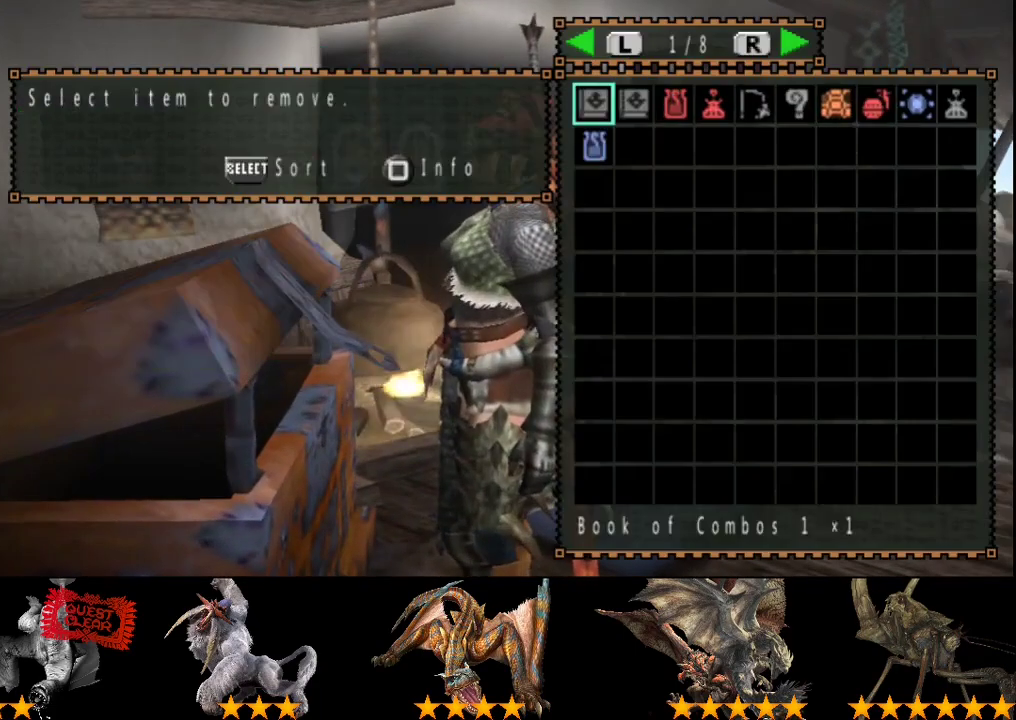
Gameplay with a controller (PlayStation layout); each line is a JSON object with the inputs held at the frame after it. "events" lists button and stick changes between this image and that frame as [ms after this image, input, new state], when the widget could be followed in between. Not read: L3 R3.
{"buttons": ["DPAD_LEFT"], "left_stick": "center", "right_stick": "center", "events": [[500, "DPAD_LEFT", "down"]]}
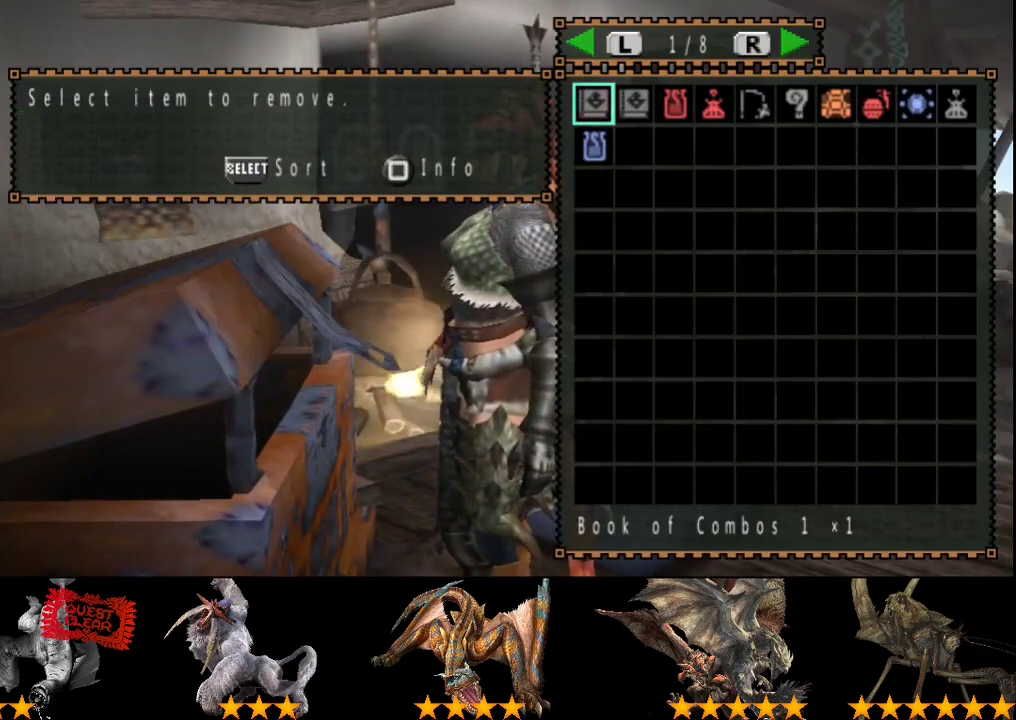
{"buttons": [], "left_stick": "center", "right_stick": "center", "events": [[67, "DPAD_LEFT", "up"], [333, "DPAD_LEFT", "down"], [433, "DPAD_LEFT", "up"]]}
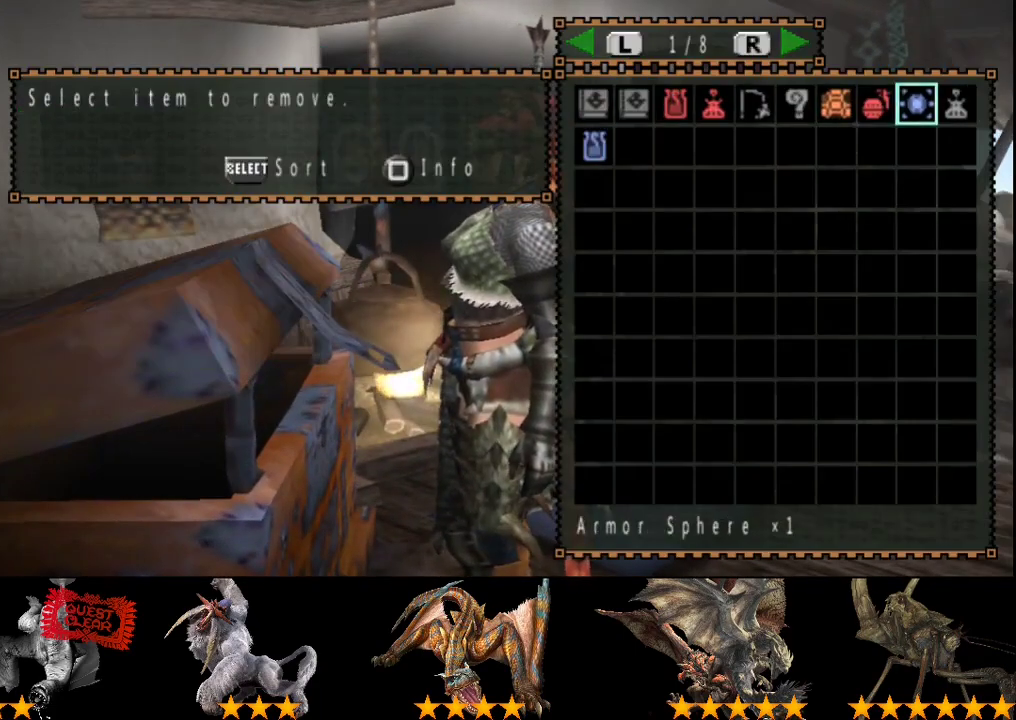
{"buttons": [], "left_stick": "center", "right_stick": "center", "events": [[33, "DPAD_LEFT", "down"], [133, "DPAD_LEFT", "up"]]}
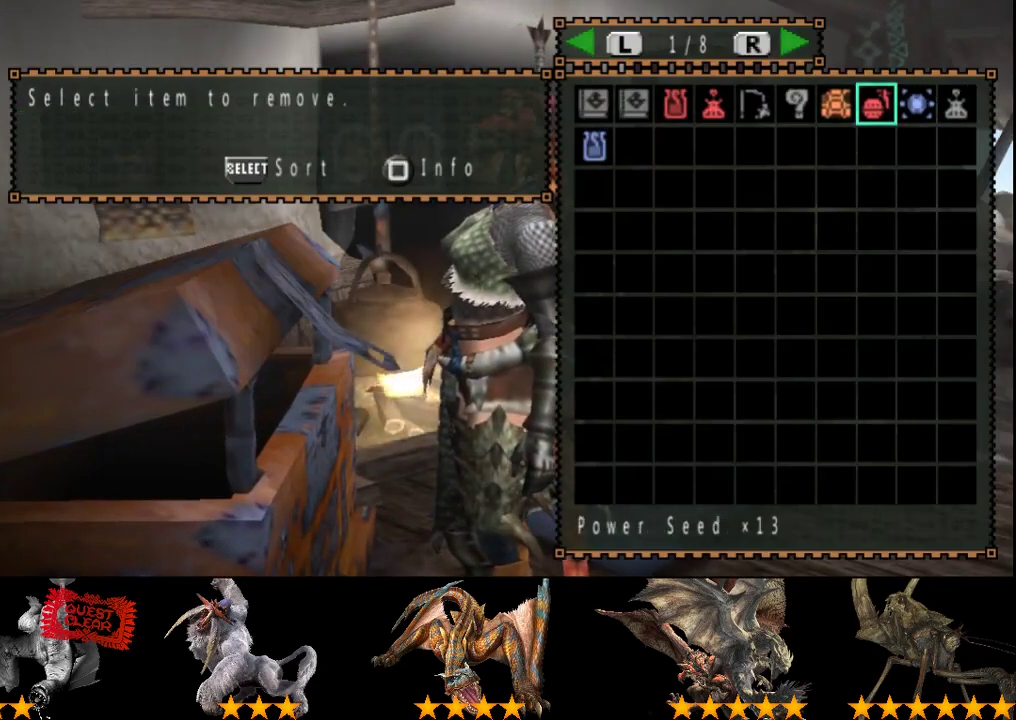
{"buttons": [], "left_stick": "center", "right_stick": "center", "events": [[217, "DPAD_RIGHT", "down"], [283, "DPAD_RIGHT", "up"]]}
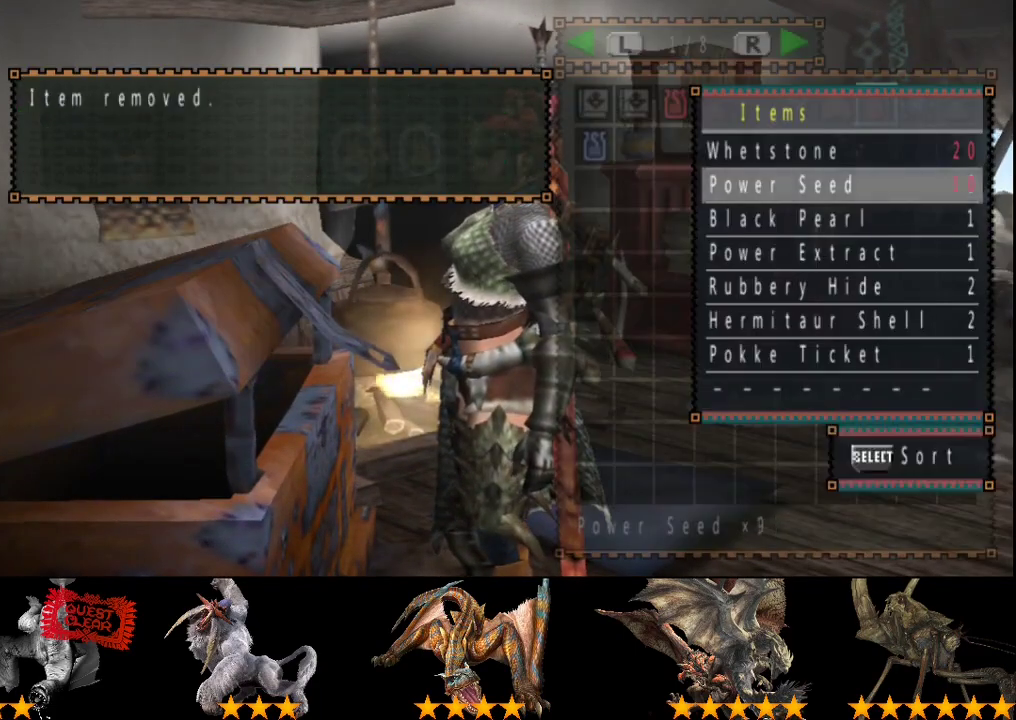
{"buttons": ["DPAD_RIGHT"], "left_stick": "center", "right_stick": "center", "events": [[200, "DPAD_RIGHT", "down"], [267, "DPAD_RIGHT", "up"], [333, "DPAD_RIGHT", "down"], [433, "DPAD_RIGHT", "up"], [500, "DPAD_RIGHT", "down"]]}
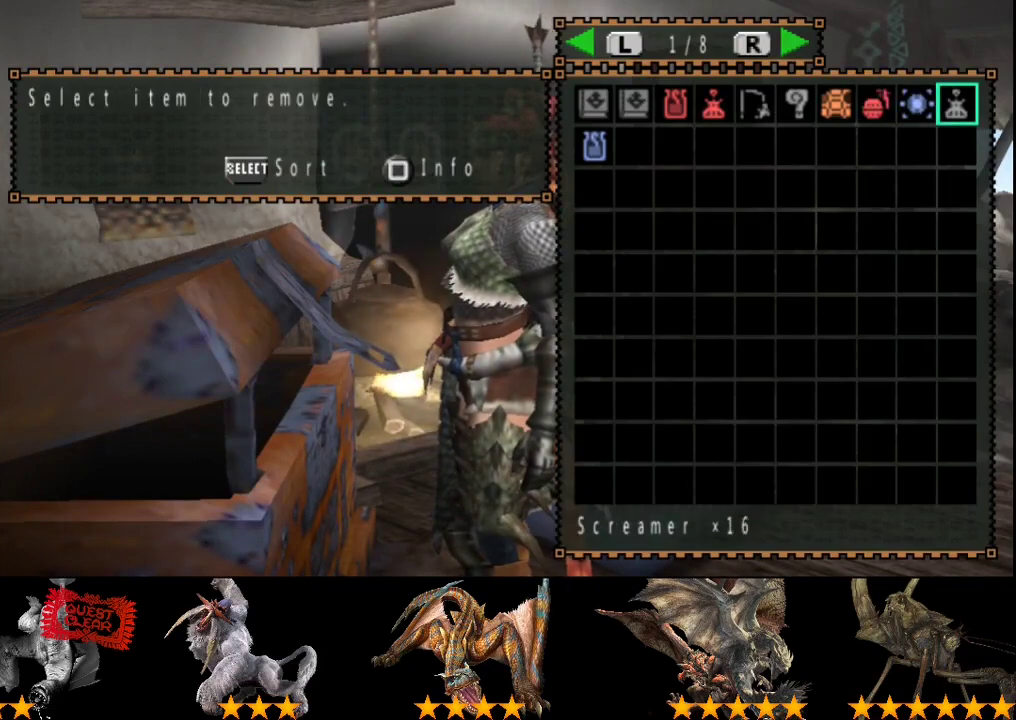
{"buttons": ["DPAD_LEFT"], "left_stick": "center", "right_stick": "center", "events": [[100, "DPAD_RIGHT", "up"], [300, "DPAD_LEFT", "down"], [400, "DPAD_LEFT", "up"], [467, "DPAD_LEFT", "down"]]}
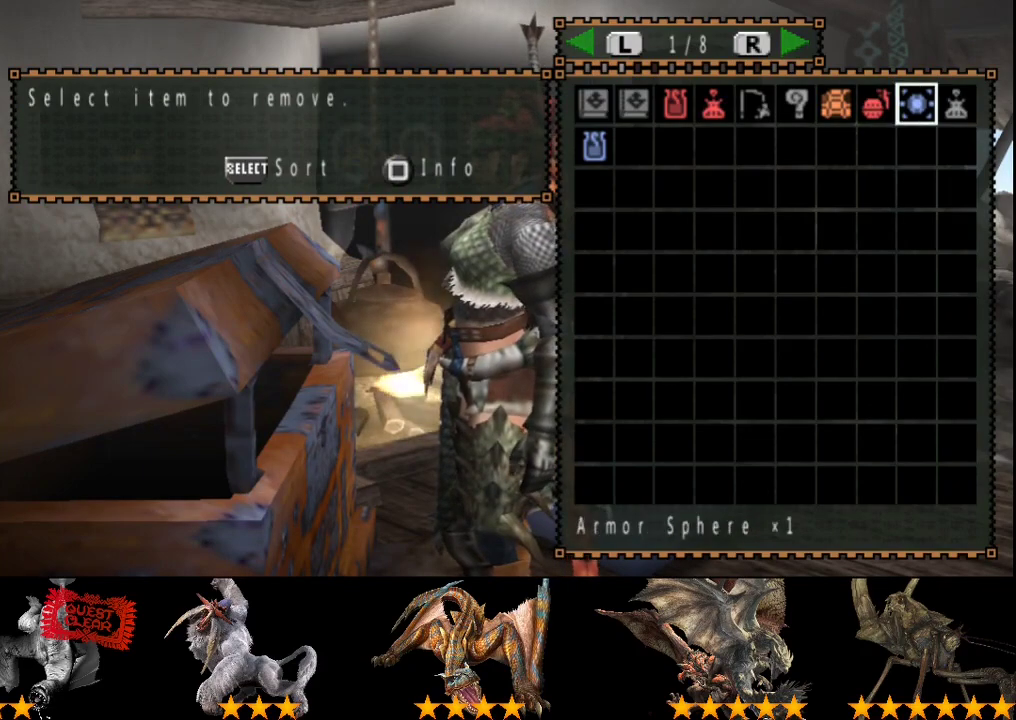
{"buttons": ["DPAD_LEFT"], "left_stick": "center", "right_stick": "center", "events": []}
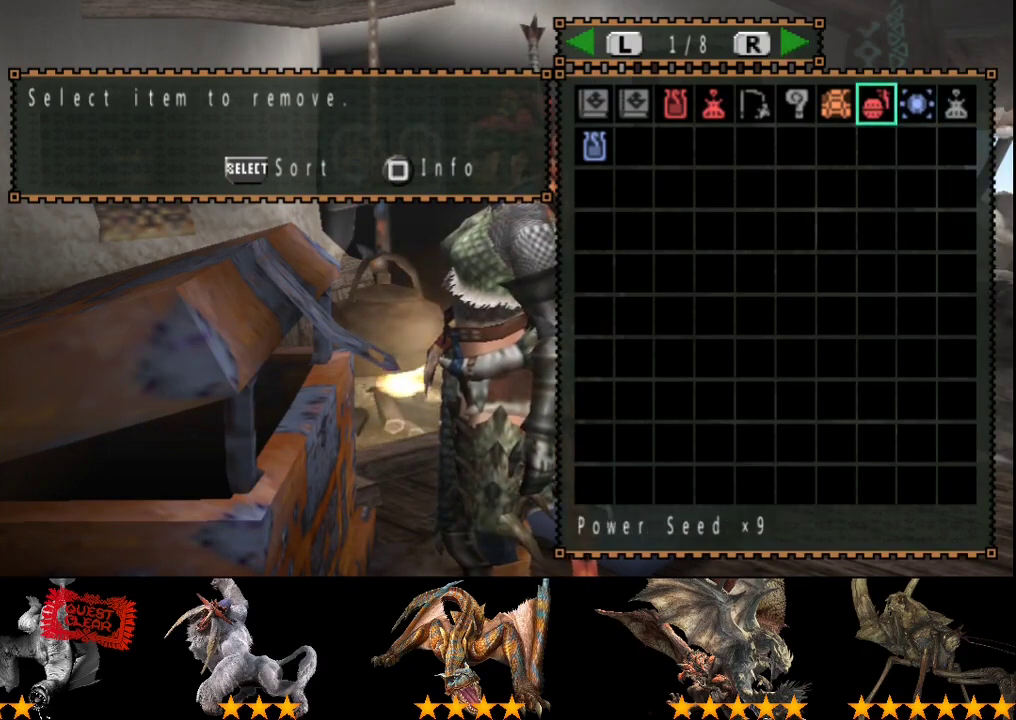
{"buttons": ["DPAD_LEFT"], "left_stick": "center", "right_stick": "center", "events": [[333, "DPAD_LEFT", "up"], [383, "DPAD_LEFT", "down"]]}
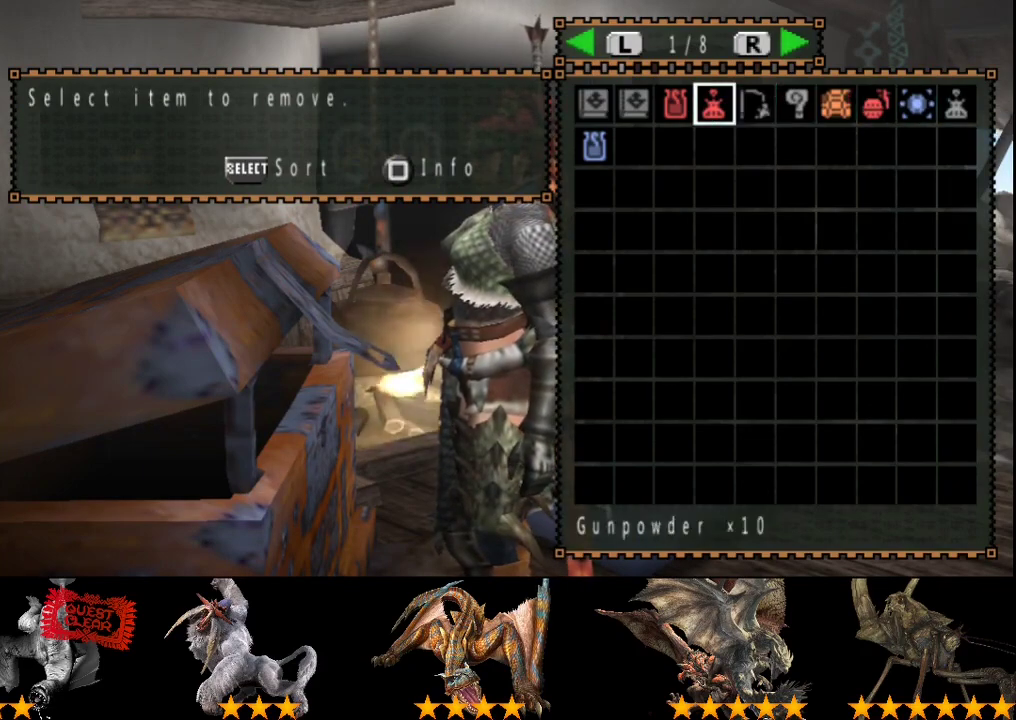
{"buttons": ["DPAD_RIGHT"], "left_stick": "center", "right_stick": "center", "events": [[17, "DPAD_LEFT", "up"], [117, "DPAD_LEFT", "down"], [217, "DPAD_LEFT", "up"], [483, "DPAD_RIGHT", "down"]]}
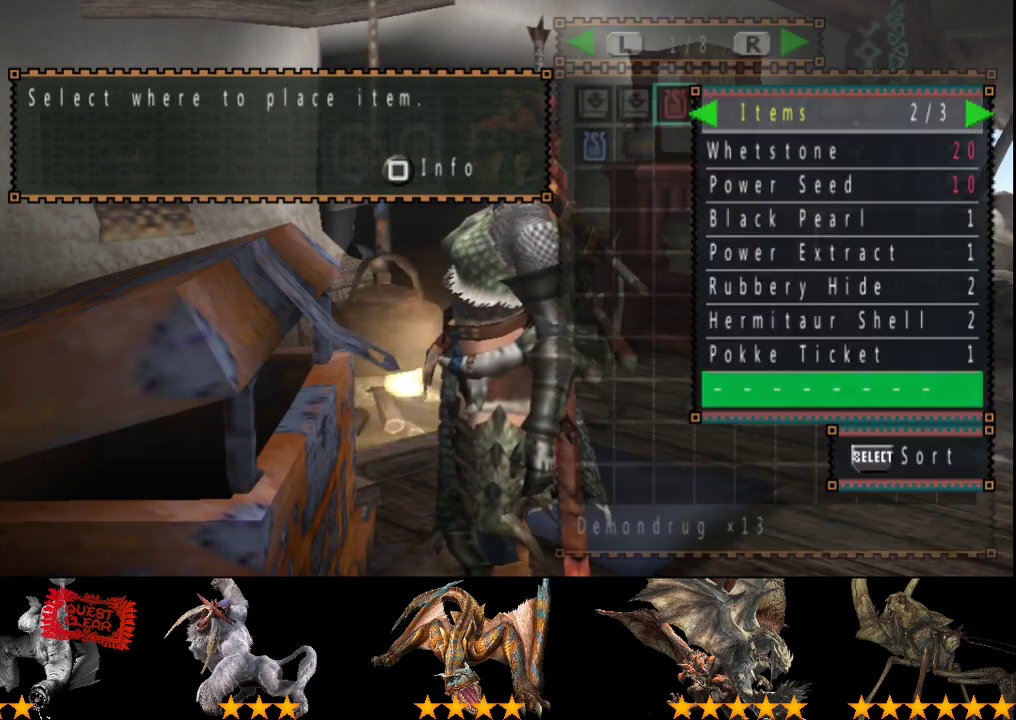
{"buttons": [], "left_stick": "center", "right_stick": "center", "events": [[83, "DPAD_RIGHT", "up"], [417, "DPAD_LEFT", "down"], [483, "DPAD_LEFT", "up"]]}
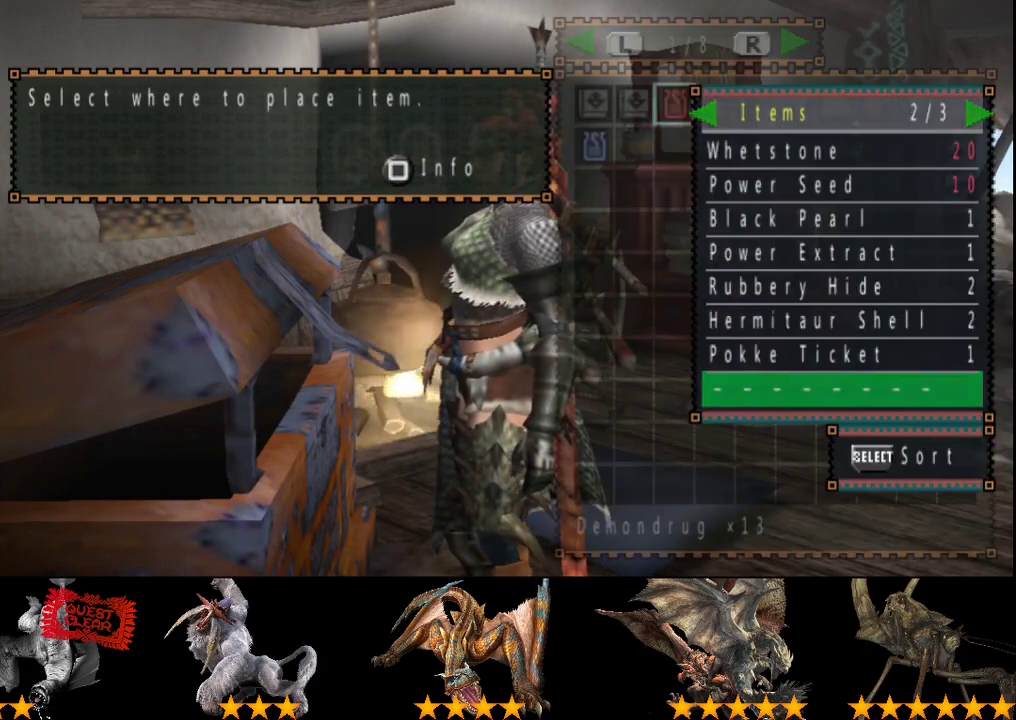
{"buttons": [], "left_stick": "center", "right_stick": "center", "events": [[183, "DPAD_RIGHT", "down"], [267, "DPAD_RIGHT", "up"]]}
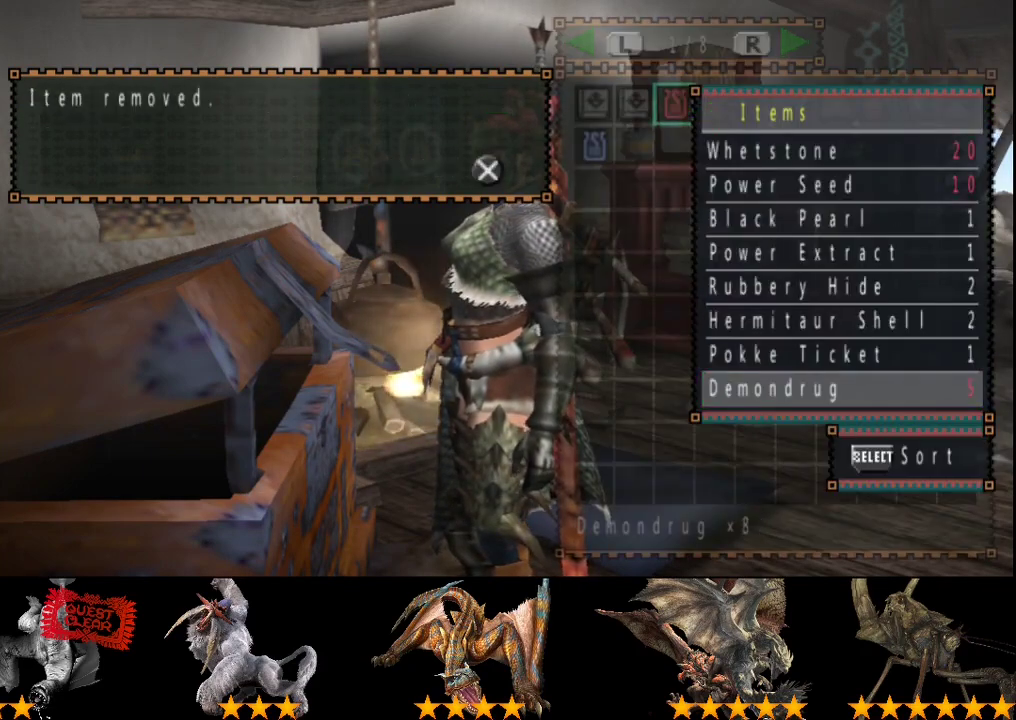
{"buttons": [], "left_stick": "center", "right_stick": "center", "events": []}
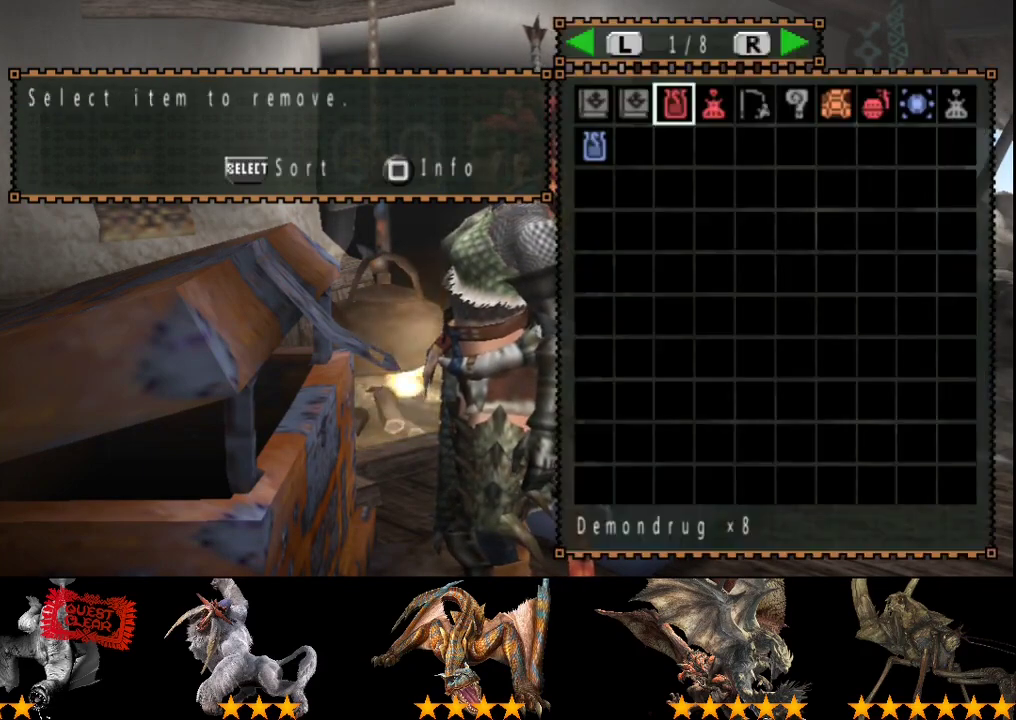
{"buttons": [], "left_stick": "center", "right_stick": "center", "events": [[100, "CIRCLE", "down"], [167, "CIRCLE", "up"], [317, "DPAD_UP", "down"], [417, "DPAD_UP", "up"]]}
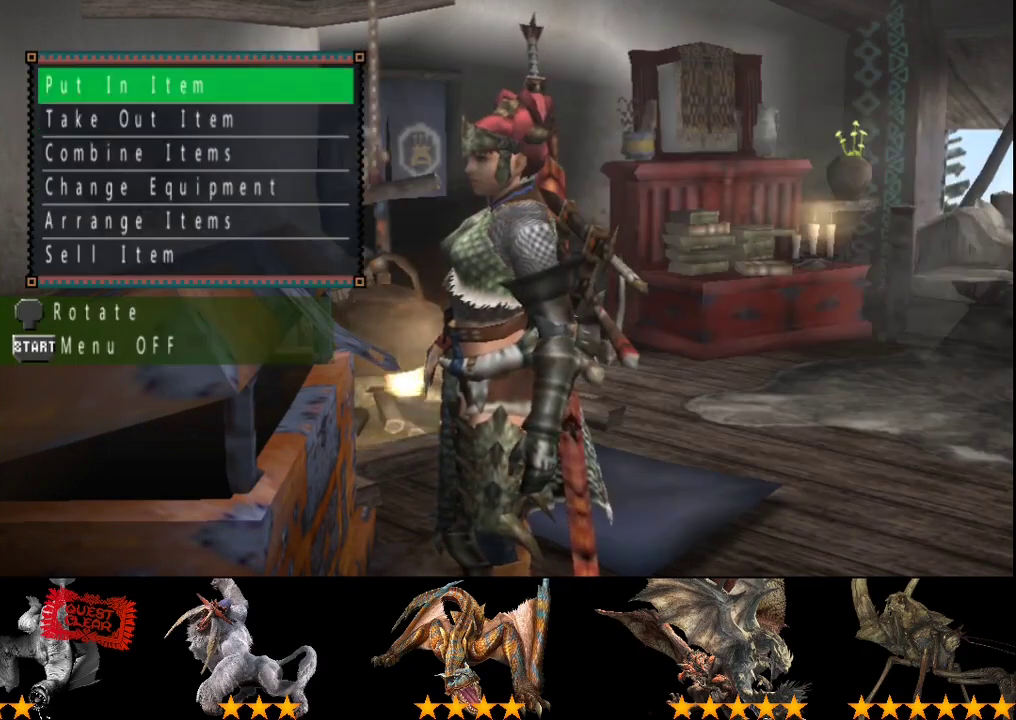
{"buttons": ["DPAD_RIGHT"], "left_stick": "center", "right_stick": "center", "events": [[183, "DPAD_UP", "down"], [250, "DPAD_UP", "up"], [317, "DPAD_UP", "down"], [383, "DPAD_UP", "up"], [417, "DPAD_RIGHT", "down"]]}
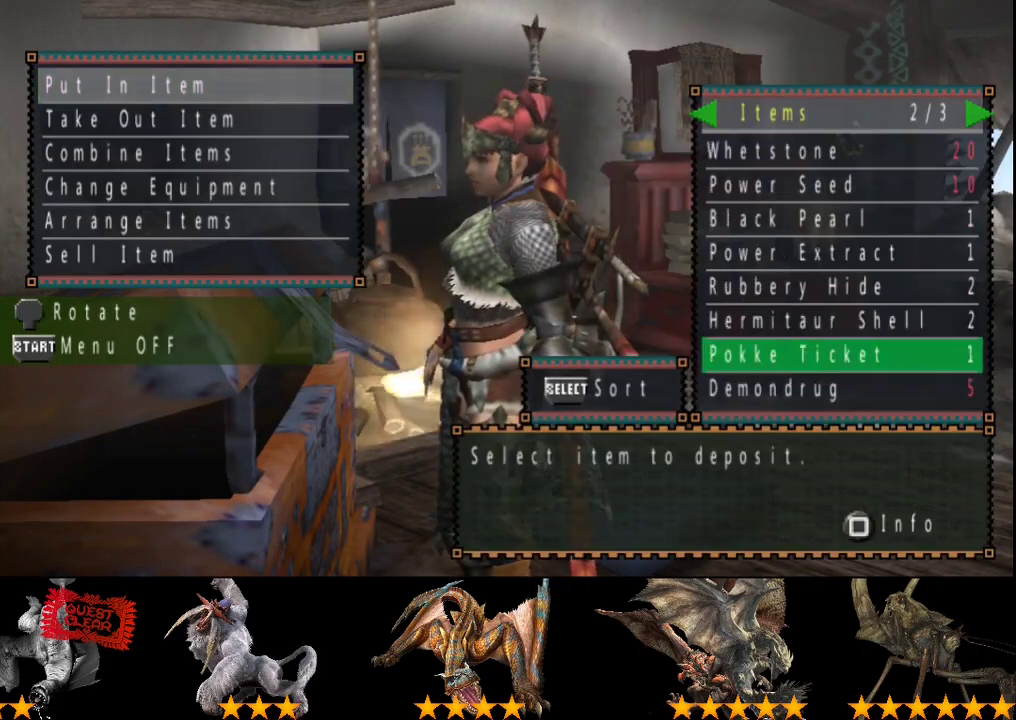
{"buttons": [], "left_stick": "center", "right_stick": "center", "events": [[17, "DPAD_RIGHT", "up"], [350, "DPAD_DOWN", "down"], [417, "DPAD_DOWN", "up"]]}
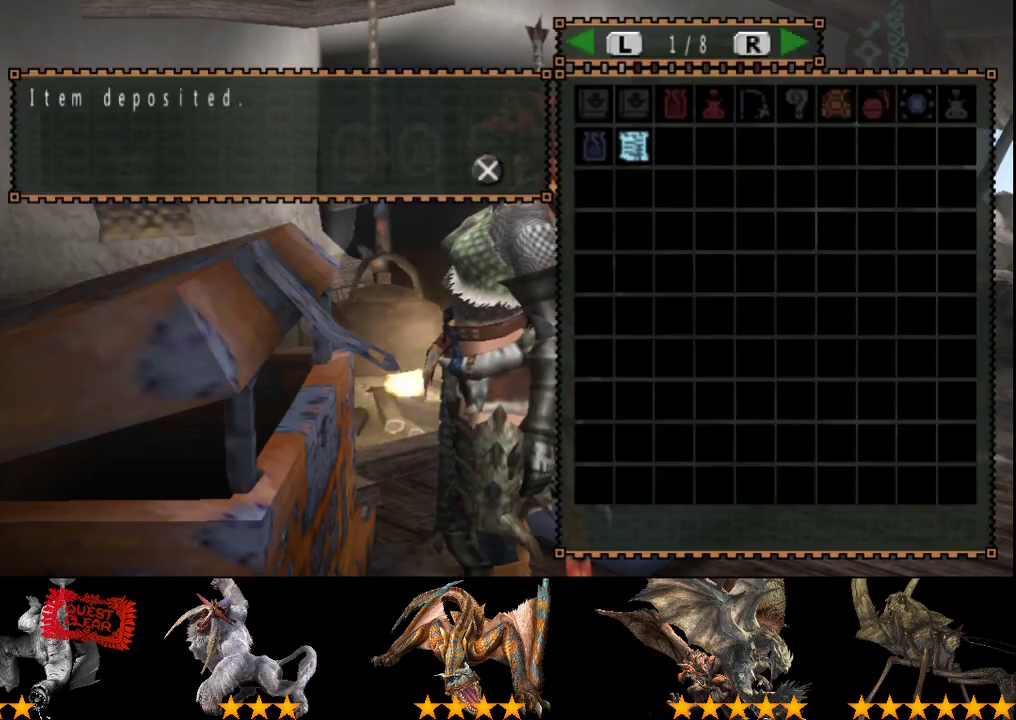
{"buttons": [], "left_stick": "down-right", "right_stick": "center", "events": [[283, "left_stick", "down-right"], [350, "CIRCLE", "down"], [450, "CIRCLE", "up"]]}
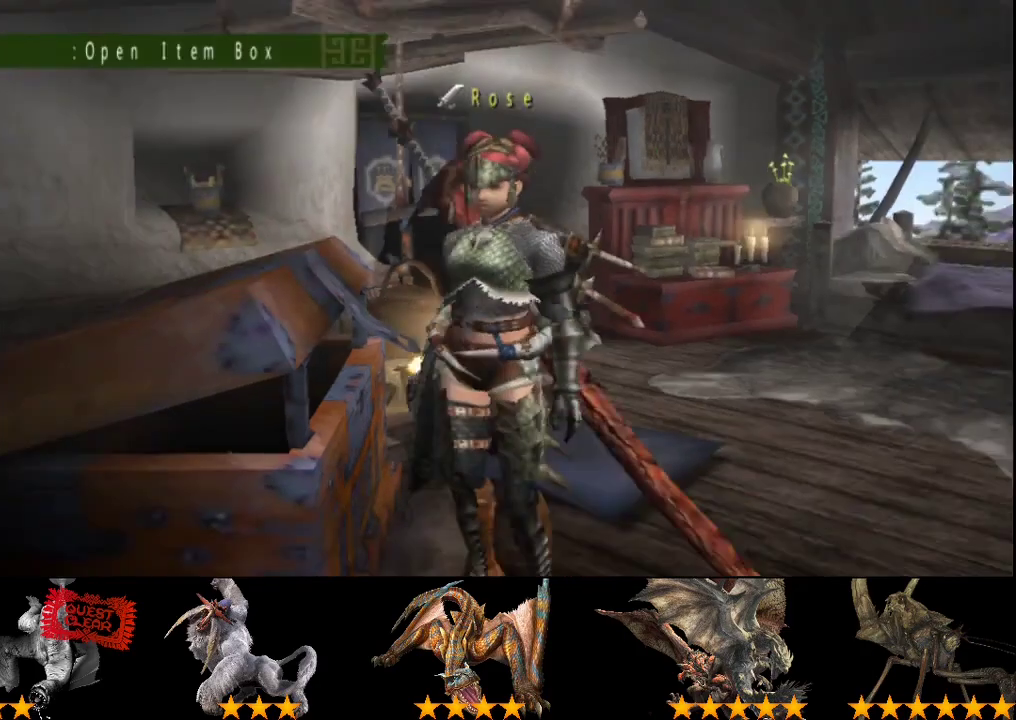
{"buttons": ["R2"], "left_stick": "down-right", "right_stick": "center", "events": [[17, "CIRCLE", "down"], [117, "CIRCLE", "up"], [117, "R2", "down"]]}
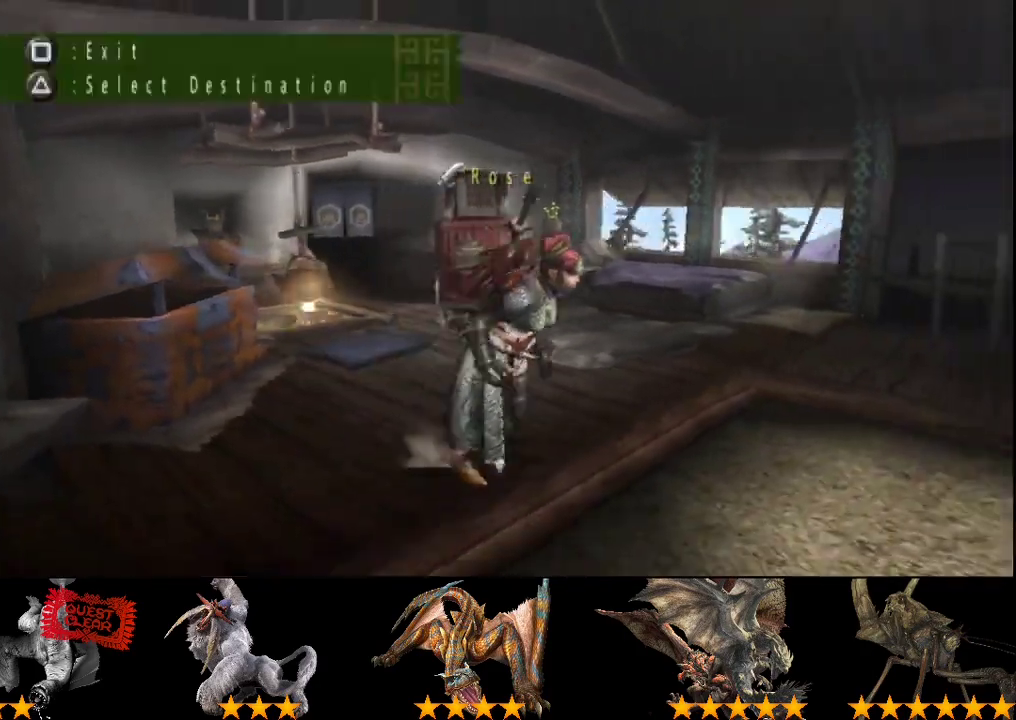
{"buttons": ["R2"], "left_stick": "up-right", "right_stick": "center", "events": [[33, "SQUARE", "down"], [67, "left_stick", "right"], [200, "SQUARE", "up"], [400, "left_stick", "up-right"]]}
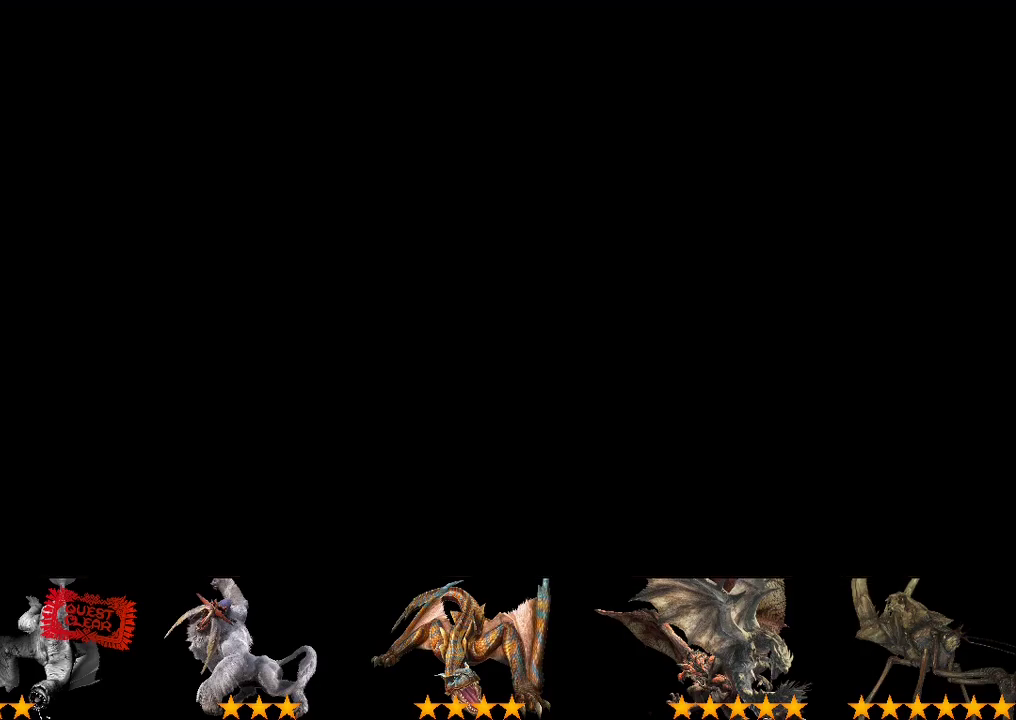
{"buttons": ["R2"], "left_stick": "up-right", "right_stick": "center", "events": []}
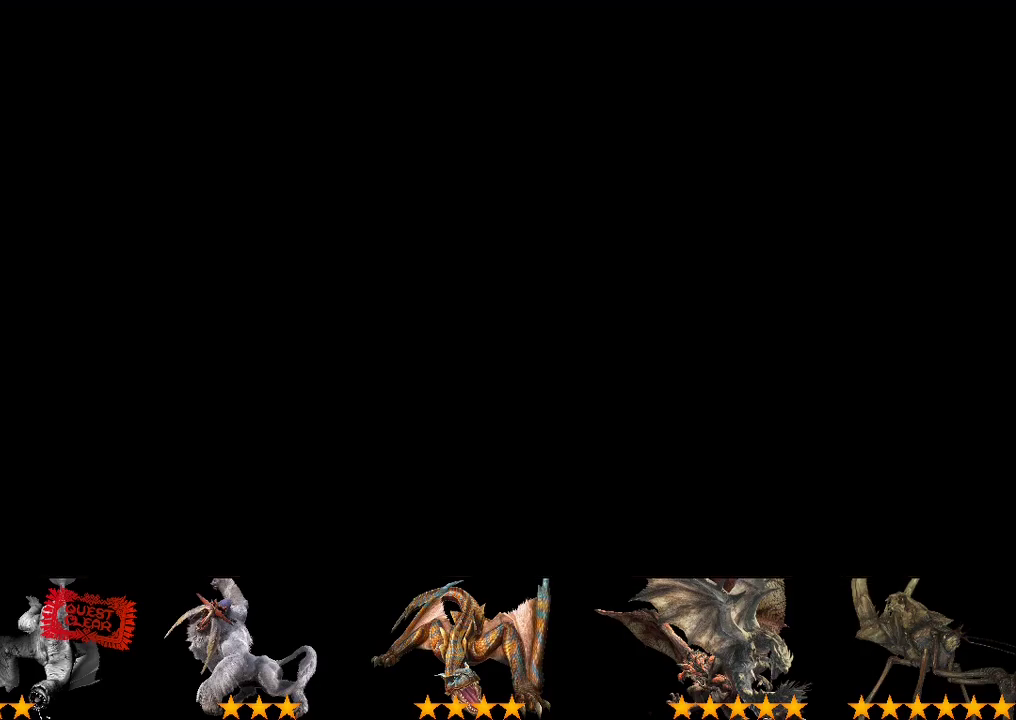
{"buttons": ["R2"], "left_stick": "up-right", "right_stick": "center", "events": []}
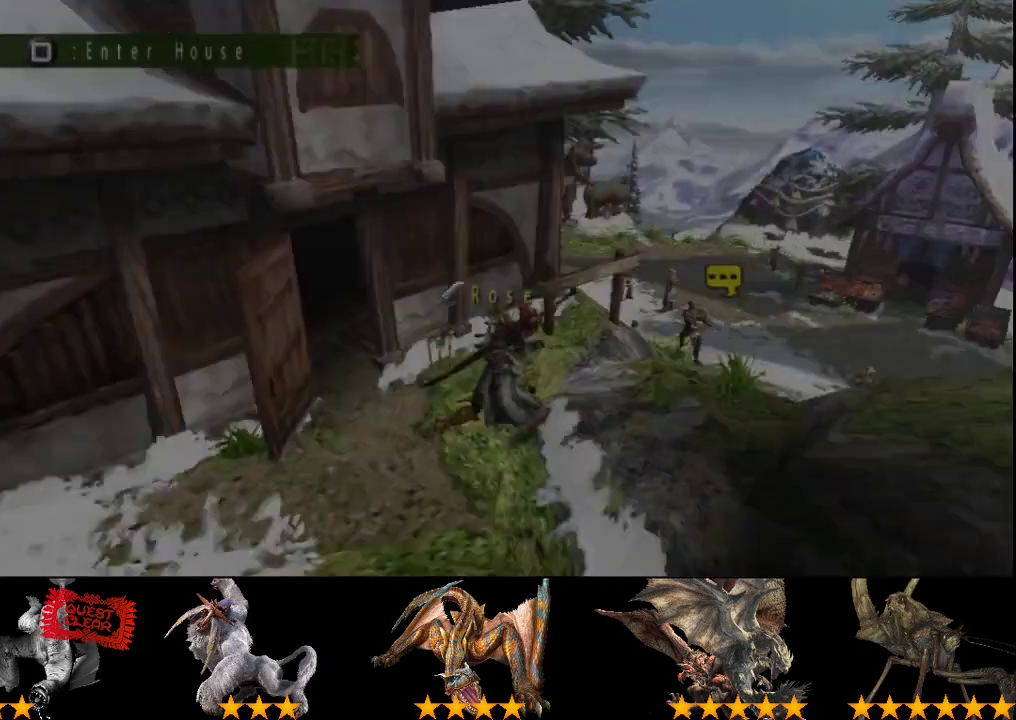
{"buttons": ["R2"], "left_stick": "up-right", "right_stick": "center", "events": []}
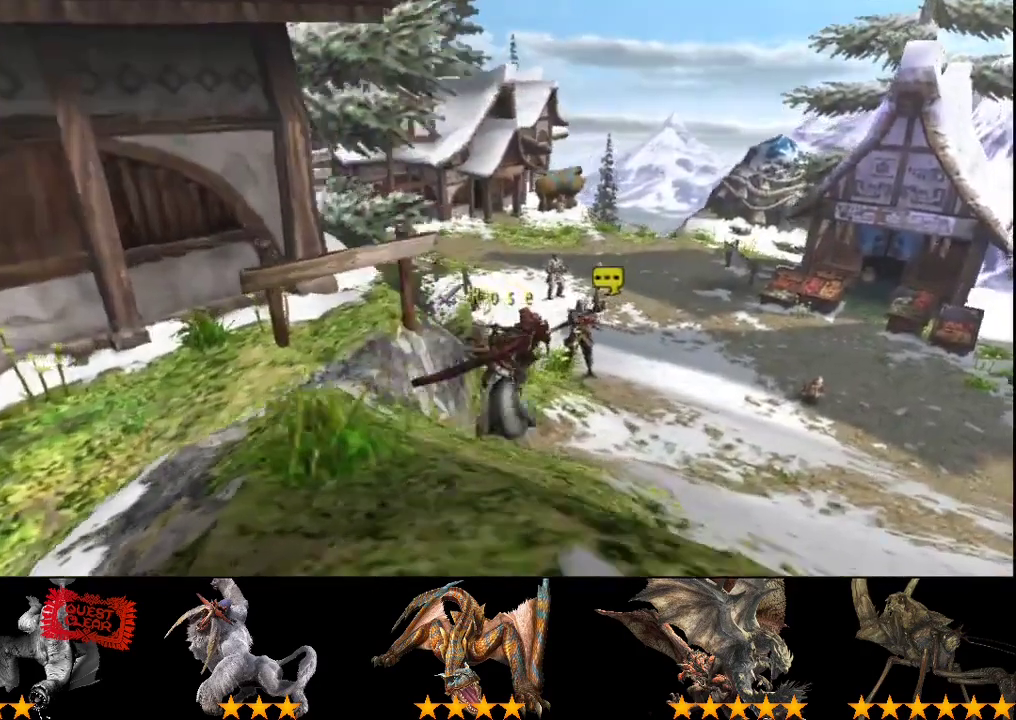
{"buttons": ["R2"], "left_stick": "up-right", "right_stick": "center", "events": []}
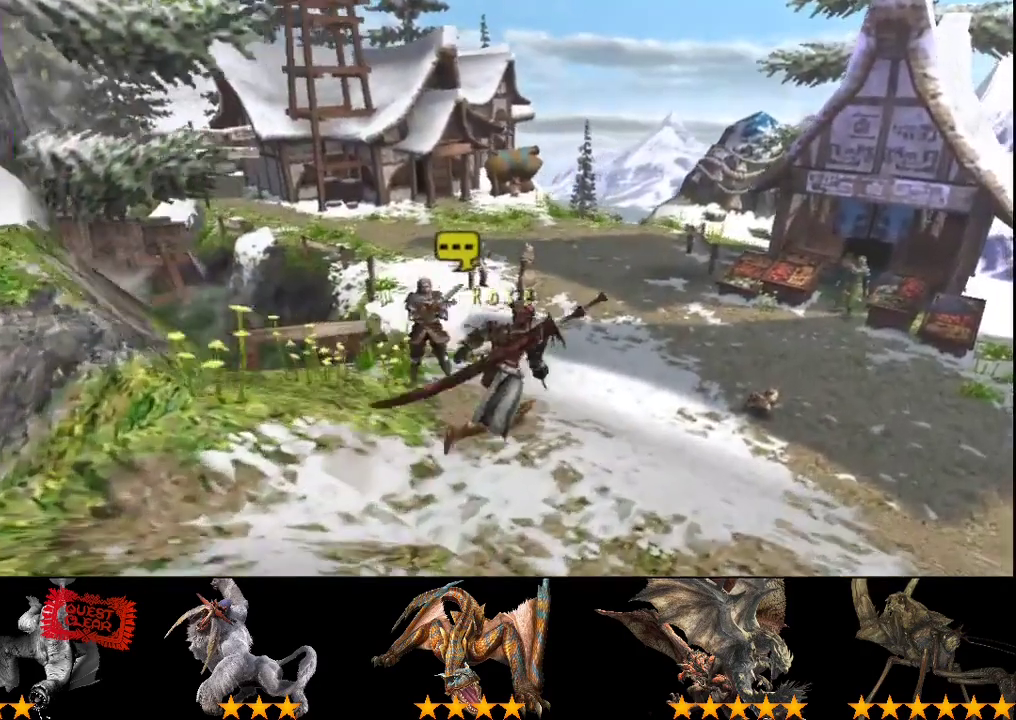
{"buttons": ["R2"], "left_stick": "up-right", "right_stick": "center", "events": []}
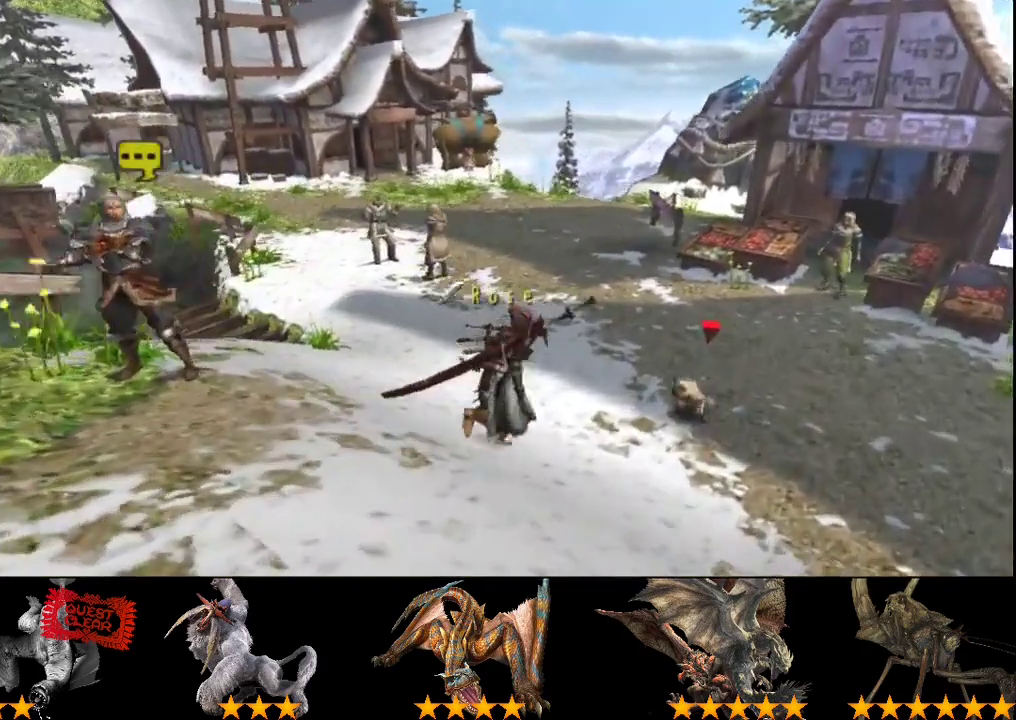
{"buttons": ["R2"], "left_stick": "up", "right_stick": "center", "events": [[500, "left_stick", "up"]]}
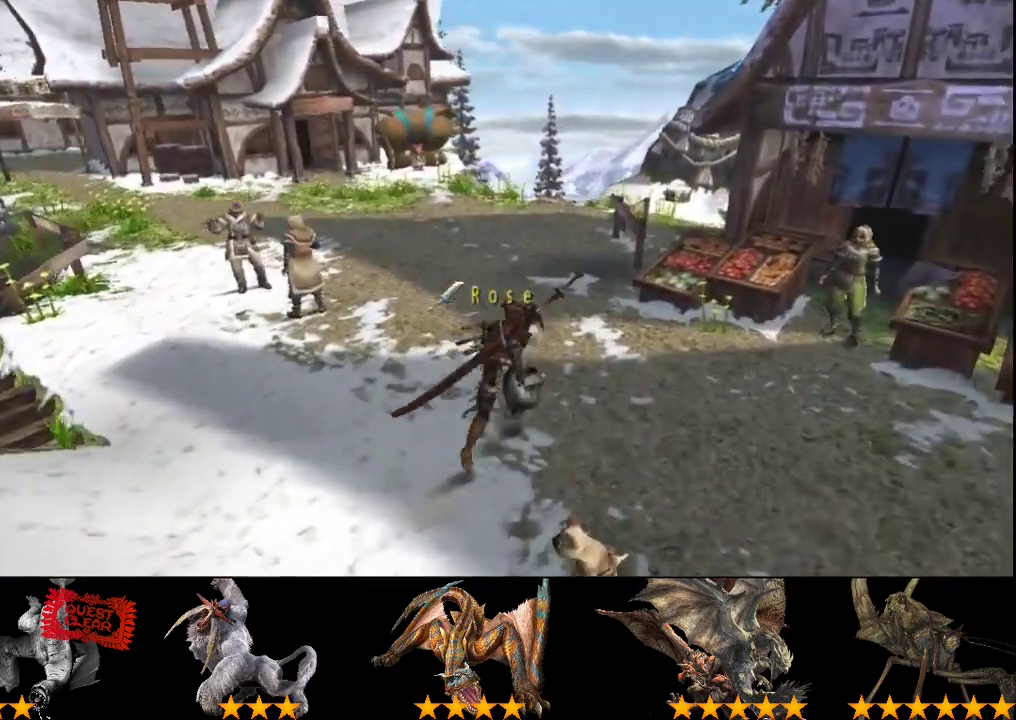
{"buttons": ["R2"], "left_stick": "up", "right_stick": "center", "events": []}
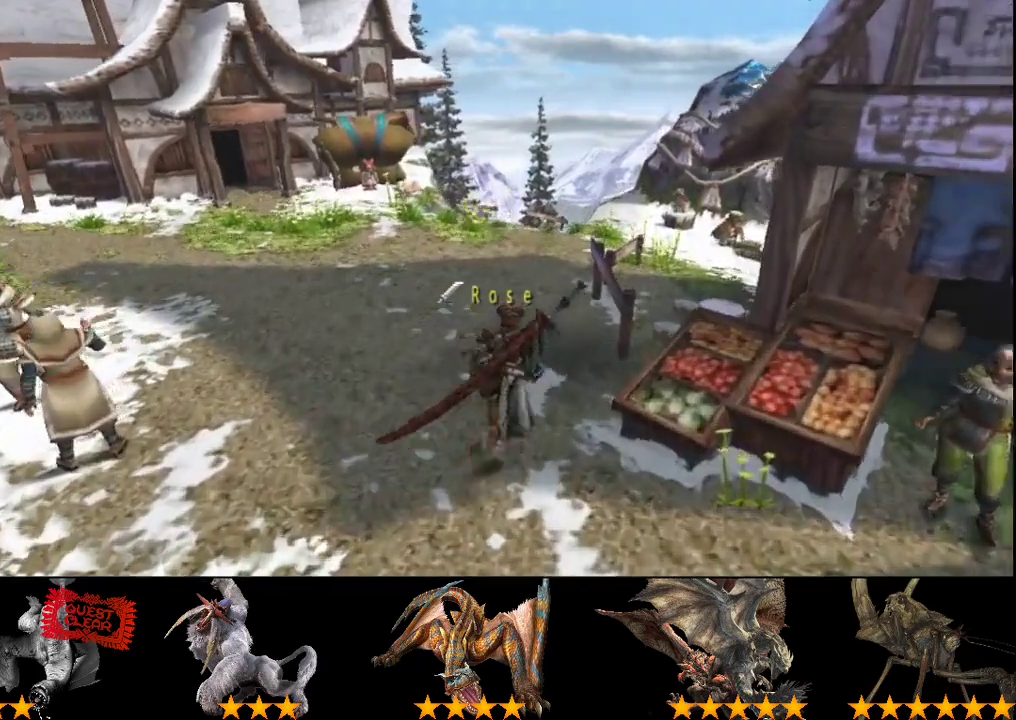
{"buttons": [], "left_stick": "up", "right_stick": "center", "events": [[17, "R2", "up"], [50, "START", "down"], [150, "START", "up"], [350, "SELECT", "down"], [483, "SELECT", "up"]]}
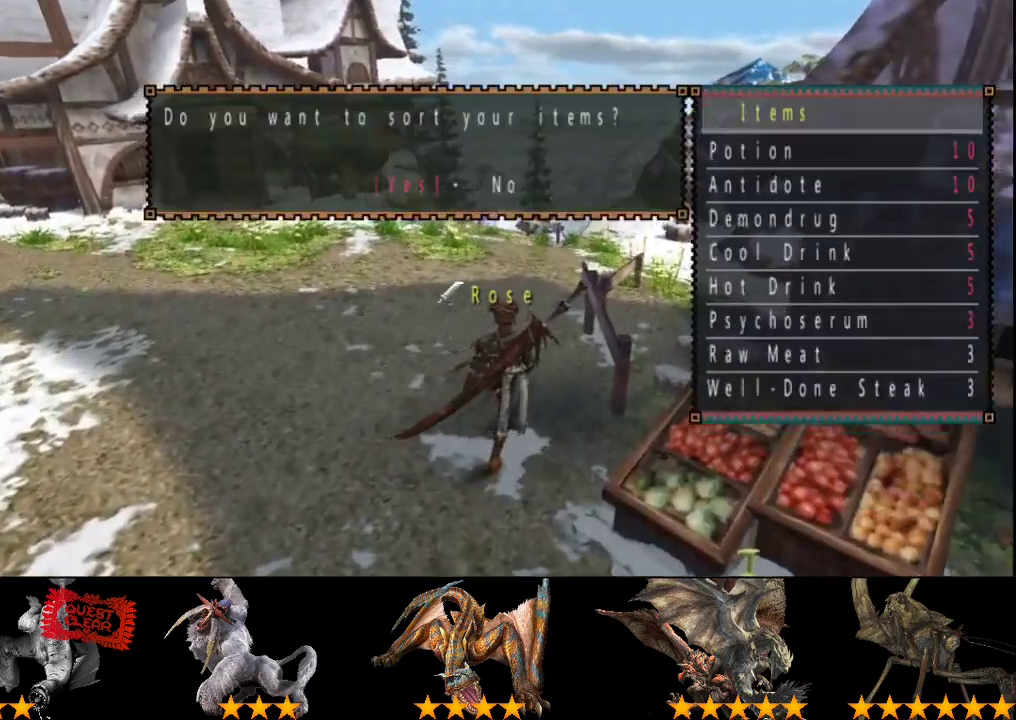
{"buttons": ["R2"], "left_stick": "up", "right_stick": "center", "events": [[117, "CIRCLE", "down"], [167, "CIRCLE", "up"], [300, "R2", "down"]]}